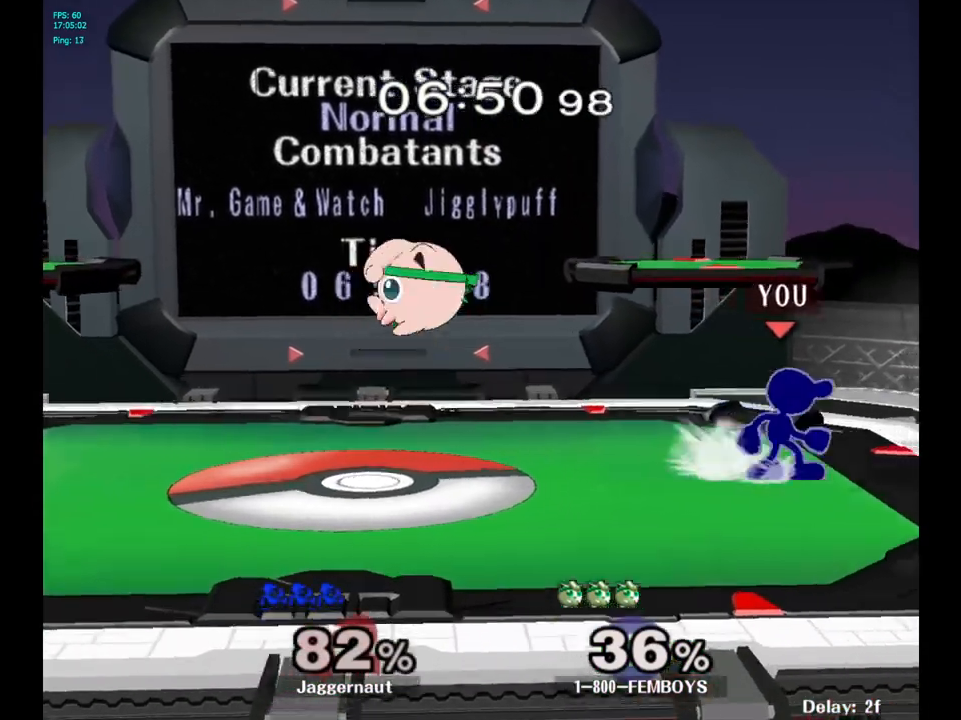
Gameplay with a controller (Nintendo layout); each line is a JSON object with the inputs held at the frame after it. "events" lists button and stick changes between this image and that frame as [ms after this image, input, new state], when the widget could be followed in between. Not read: L3 R3.
{"buttons": ["R1"], "left_stick": "down", "right_stick": "center", "events": [[33, "Y", "down"], [67, "Y", "up"], [150, "A", "down"], [233, "A", "up"], [333, "left_stick", "center"], [450, "left_stick", "down"], [467, "R1", "down"]]}
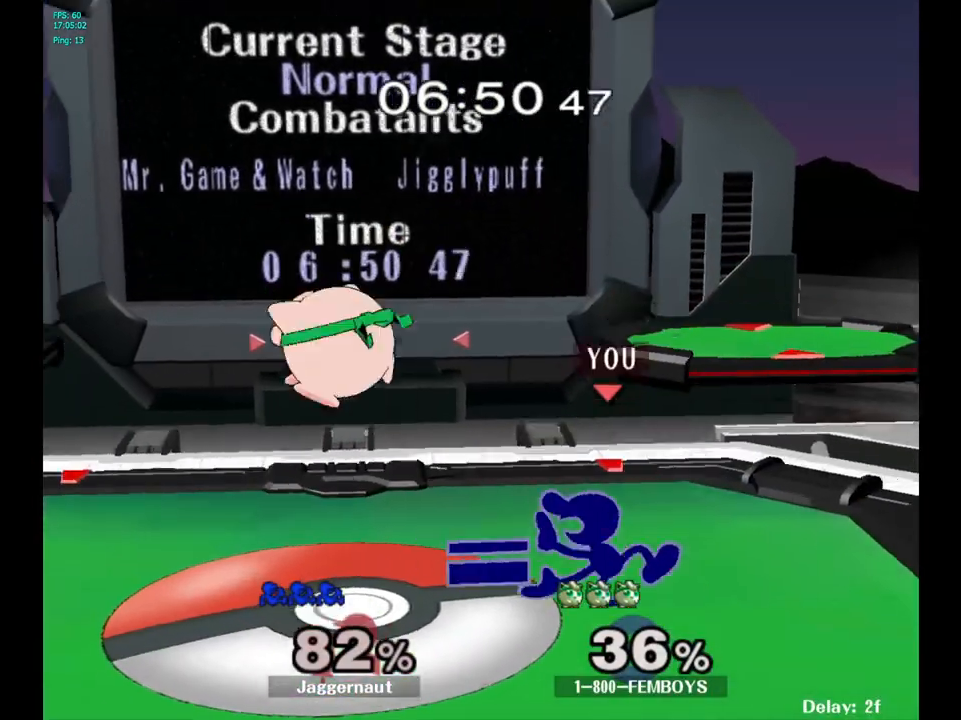
{"buttons": ["R1"], "left_stick": "center", "right_stick": "center", "events": [[133, "left_stick", "center"]]}
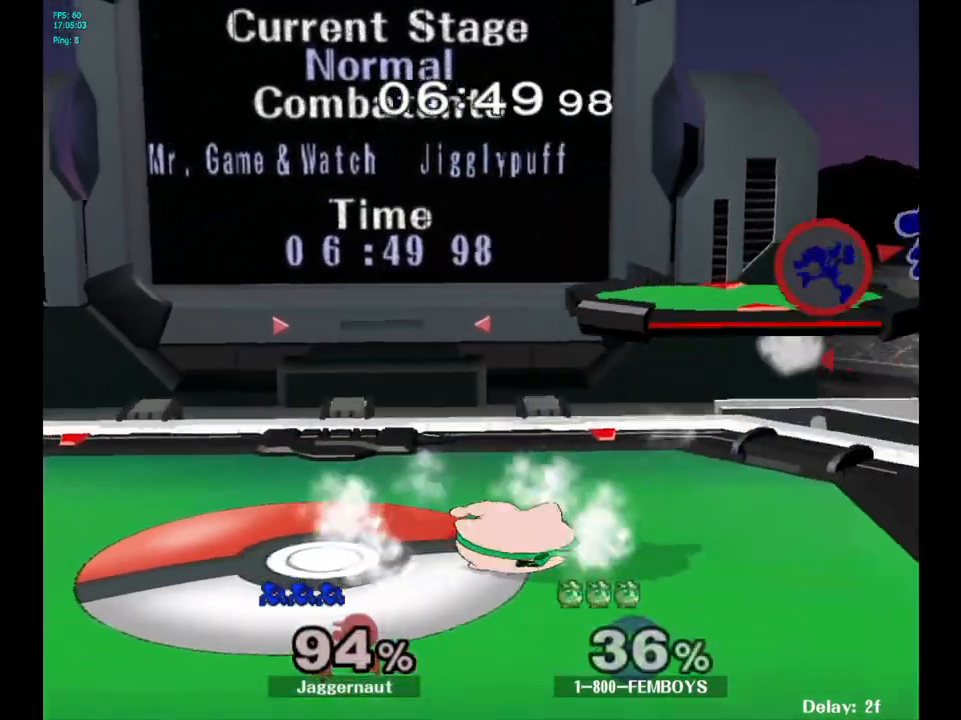
{"buttons": [], "left_stick": "left", "right_stick": "center", "events": [[17, "R1", "up"], [117, "left_stick", "left"], [300, "left_stick", "center"], [367, "left_stick", "left"]]}
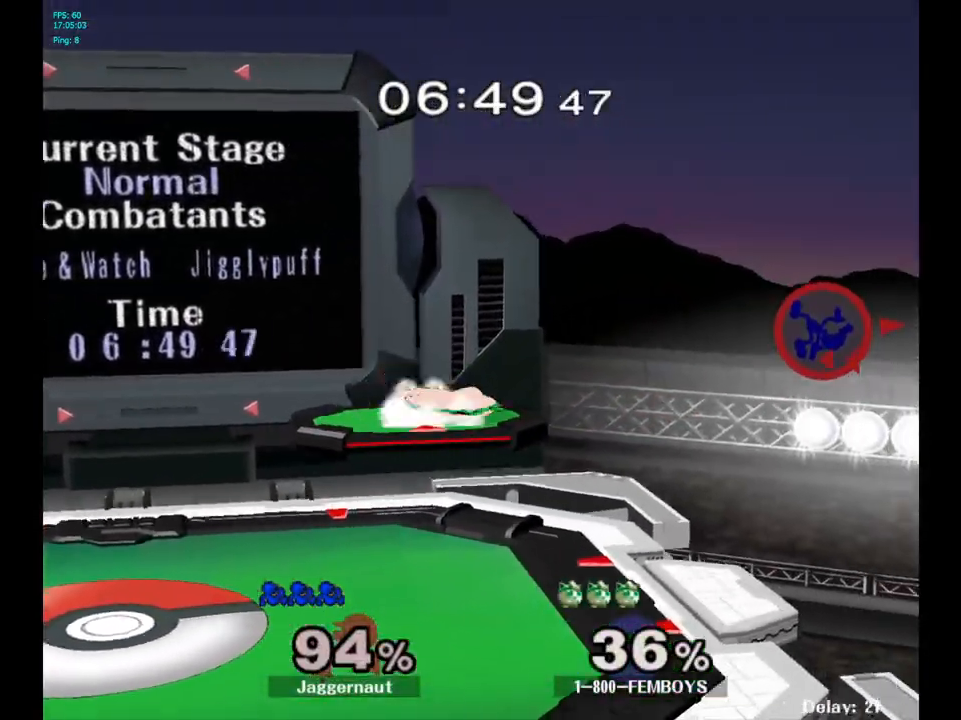
{"buttons": [], "left_stick": "left", "right_stick": "center", "events": [[17, "left_stick", "center"], [67, "left_stick", "left"], [217, "left_stick", "center"], [267, "left_stick", "left"], [433, "left_stick", "center"], [483, "left_stick", "left"]]}
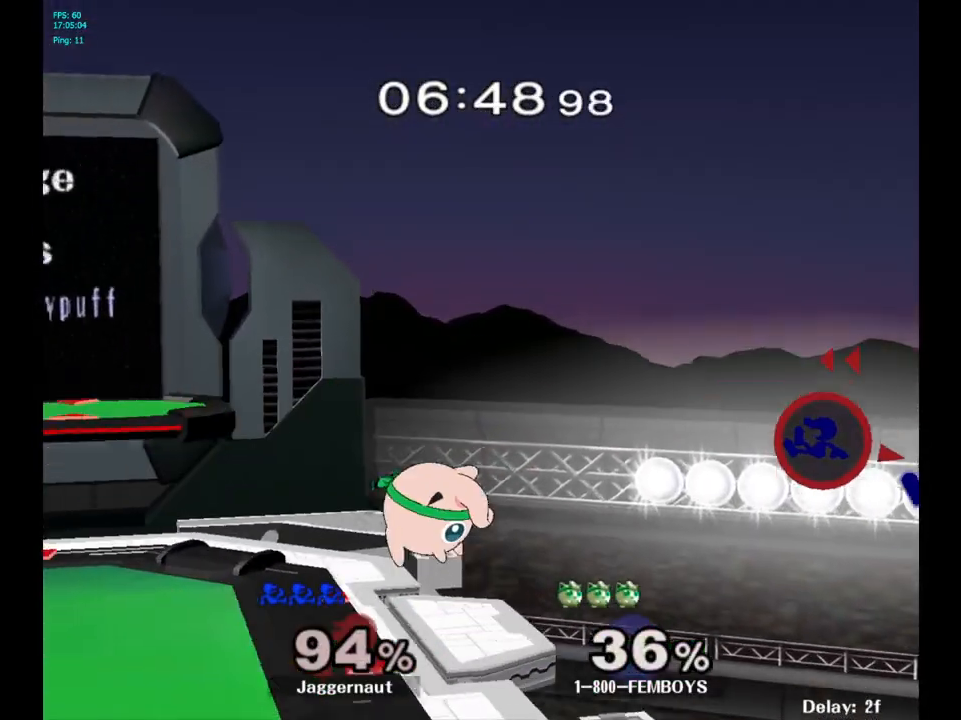
{"buttons": [], "left_stick": "left", "right_stick": "center", "events": []}
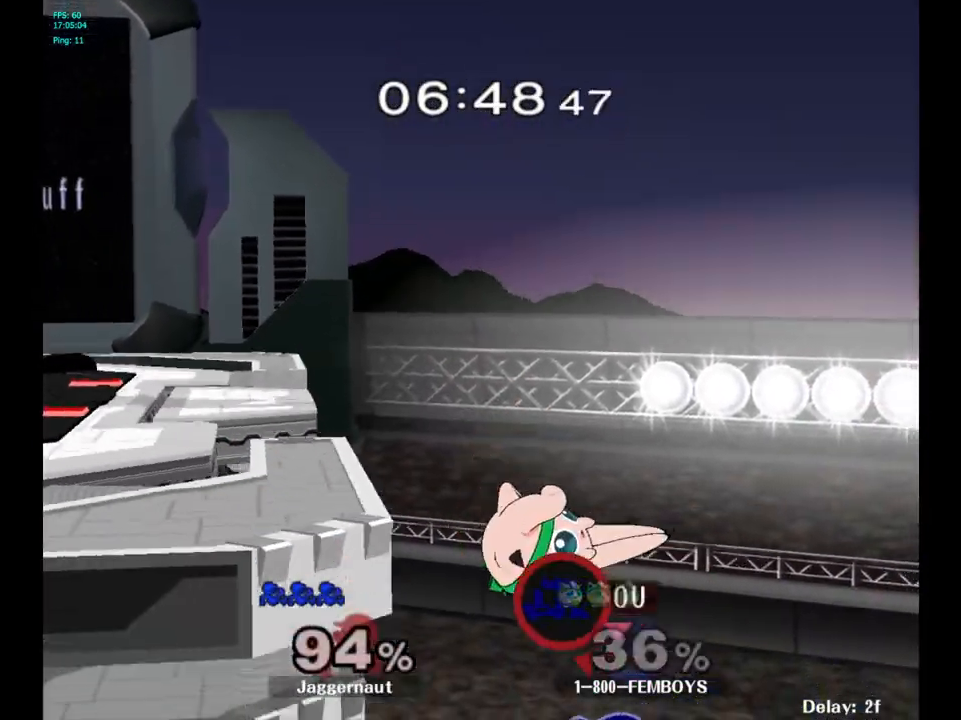
{"buttons": [], "left_stick": "up-left", "right_stick": "center", "events": [[200, "Y", "down"], [200, "left_stick", "up-left"], [267, "Y", "up"], [317, "B", "down"], [483, "B", "up"]]}
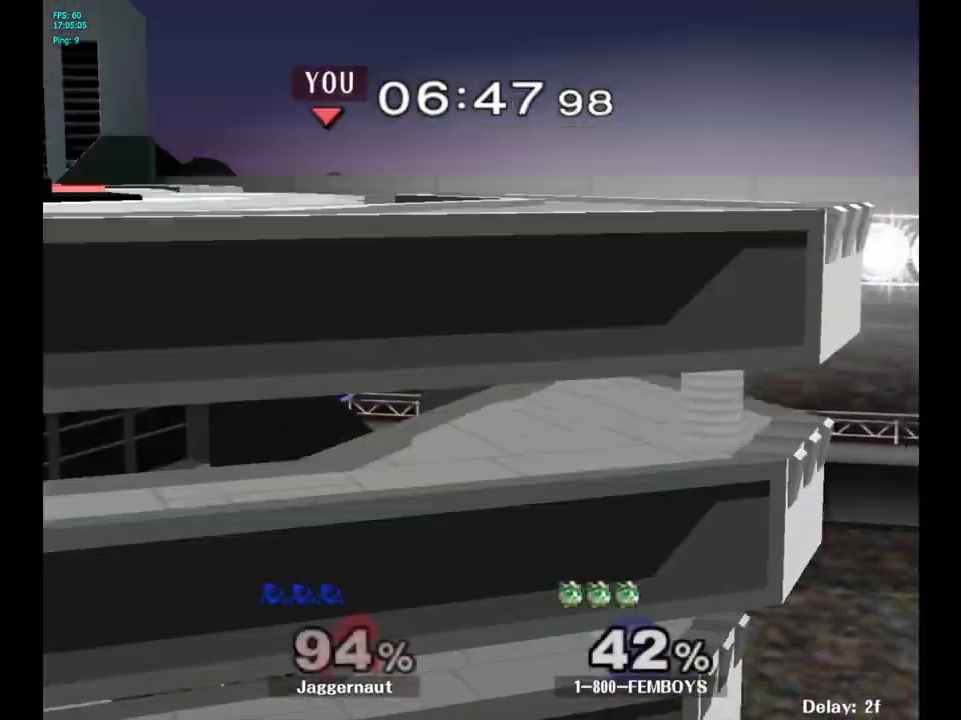
{"buttons": [], "left_stick": "left", "right_stick": "center", "events": [[367, "left_stick", "left"]]}
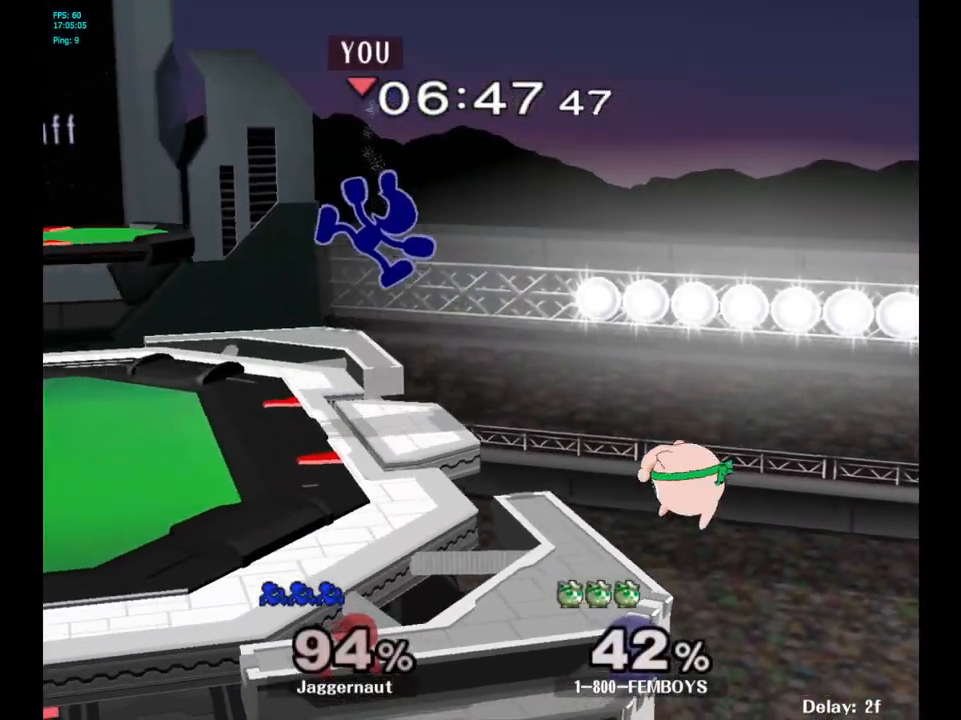
{"buttons": ["Y", "R1"], "left_stick": "down-left", "right_stick": "center", "events": [[17, "left_stick", "down-left"], [183, "left_stick", "left"], [317, "left_stick", "center"], [383, "Y", "down"], [417, "left_stick", "down-left"], [450, "R1", "down"]]}
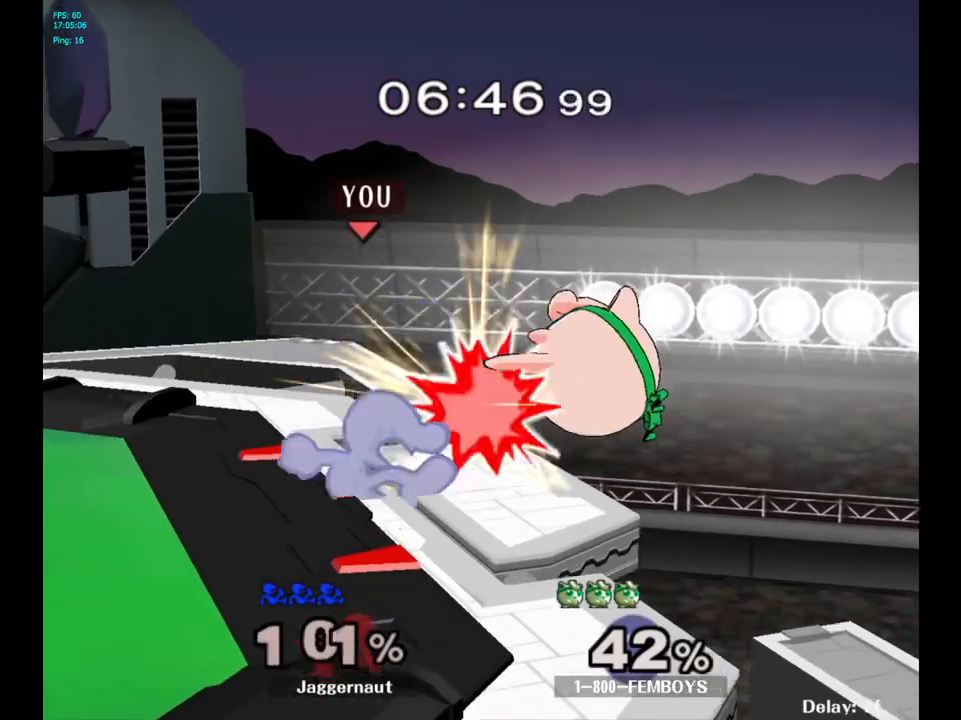
{"buttons": [], "left_stick": "center", "right_stick": "center", "events": [[67, "Y", "up"], [100, "R1", "up"], [117, "left_stick", "center"]]}
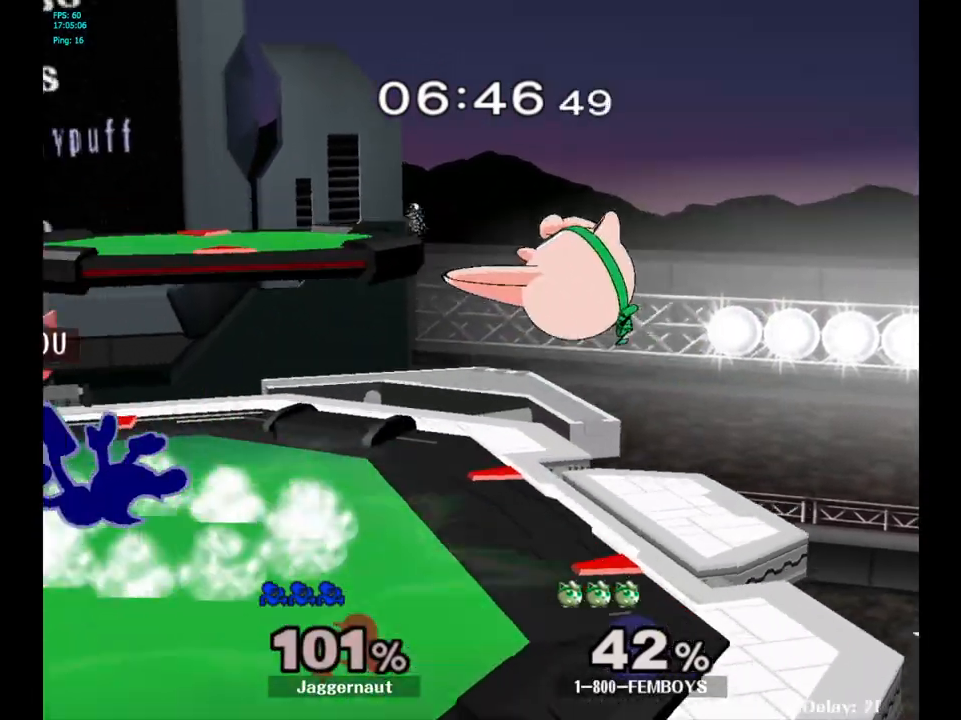
{"buttons": [], "left_stick": "left", "right_stick": "center", "events": [[17, "left_stick", "left"]]}
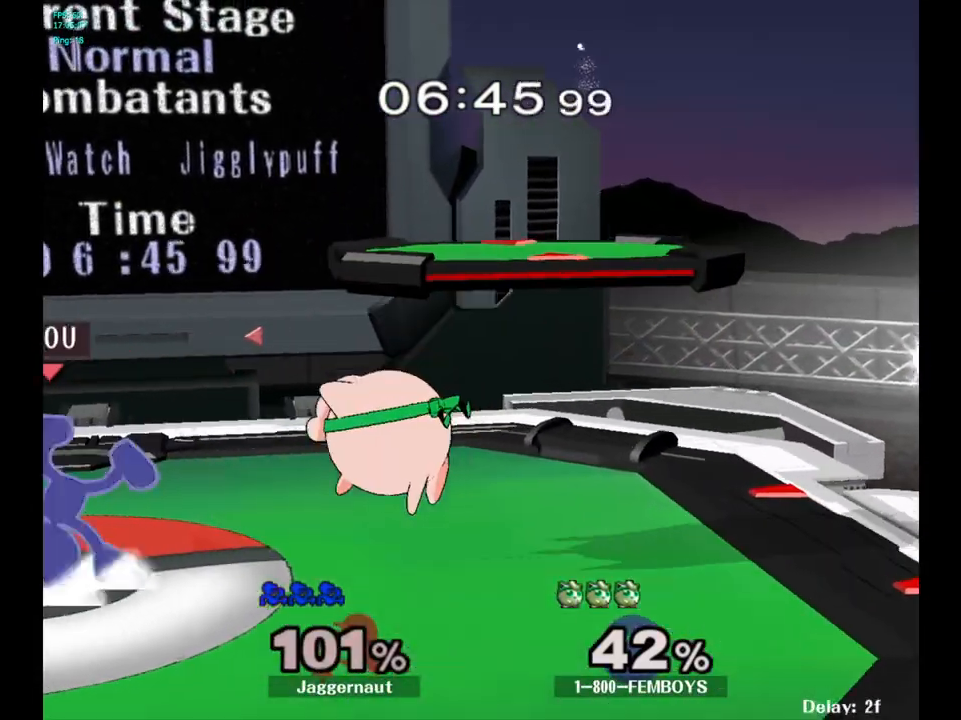
{"buttons": [], "left_stick": "center", "right_stick": "center", "events": [[217, "left_stick", "center"], [367, "A", "down"], [467, "A", "up"]]}
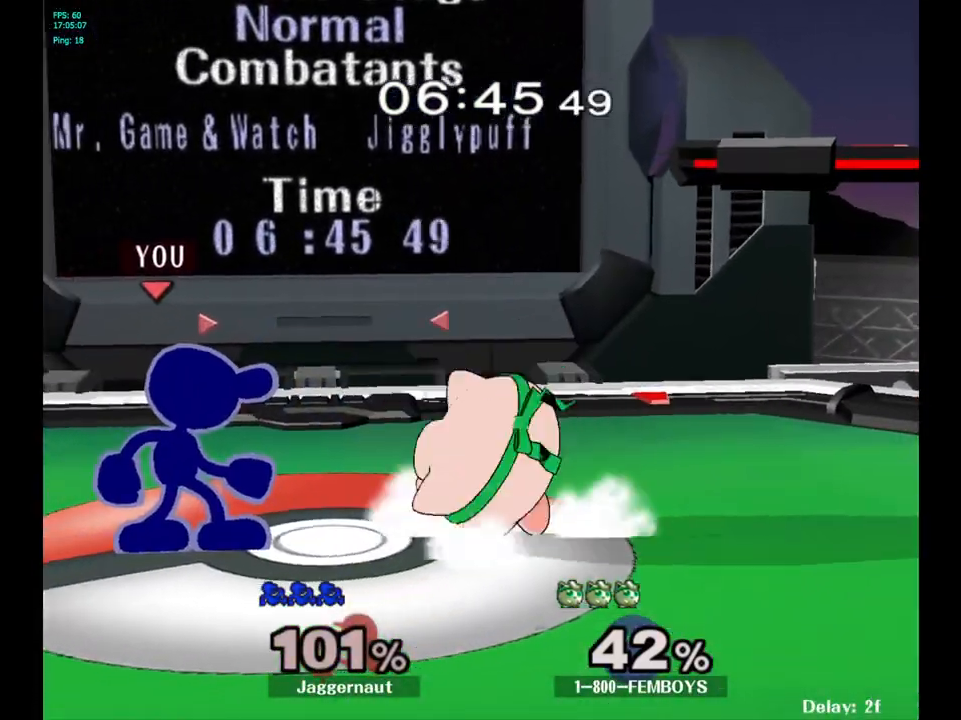
{"buttons": ["A"], "left_stick": "center", "right_stick": "center", "events": [[33, "A", "down"], [117, "A", "up"], [167, "A", "down"], [250, "A", "up"], [333, "A", "down"], [417, "A", "up"], [483, "A", "down"]]}
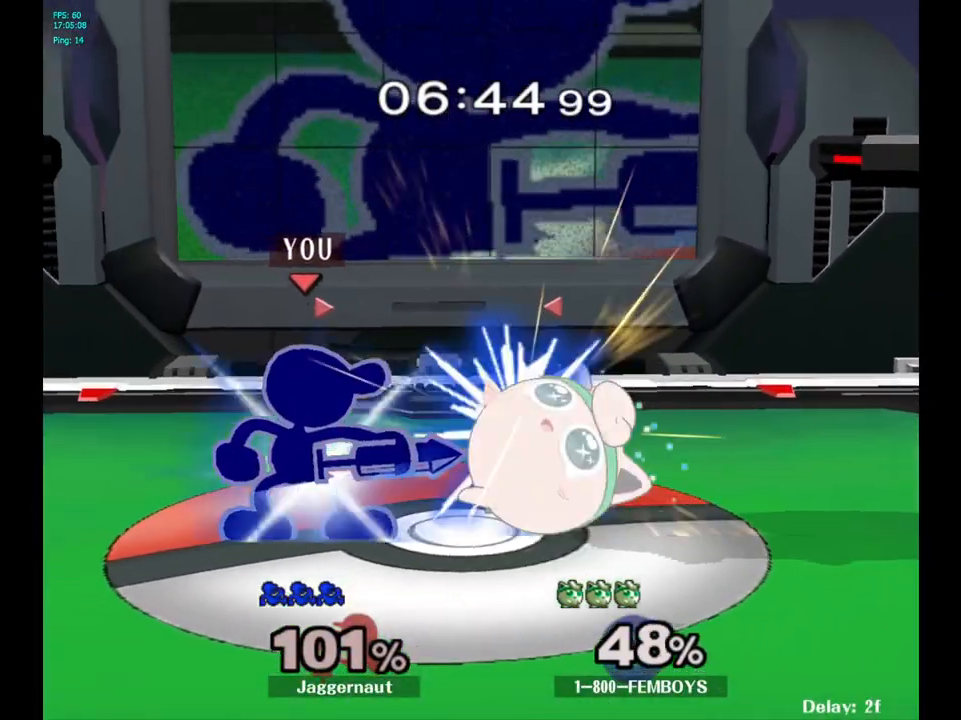
{"buttons": [], "left_stick": "center", "right_stick": "center", "events": [[67, "A", "up"], [133, "A", "down"], [217, "A", "up"], [283, "A", "down"], [367, "A", "up"]]}
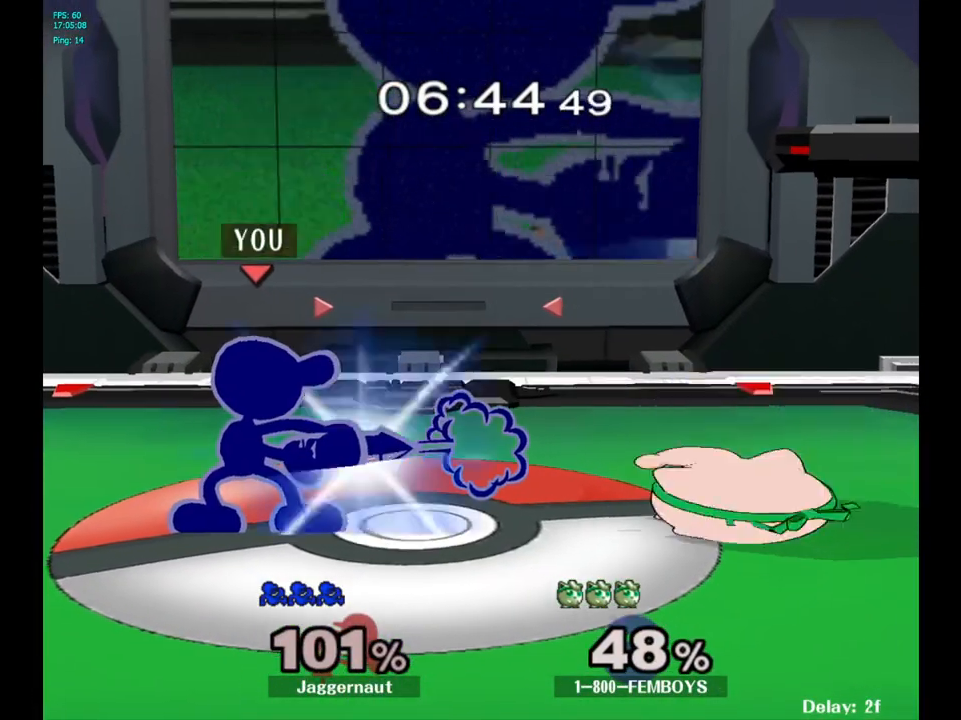
{"buttons": ["R1"], "left_stick": "left", "right_stick": "center", "events": [[167, "R1", "down"], [483, "left_stick", "left"]]}
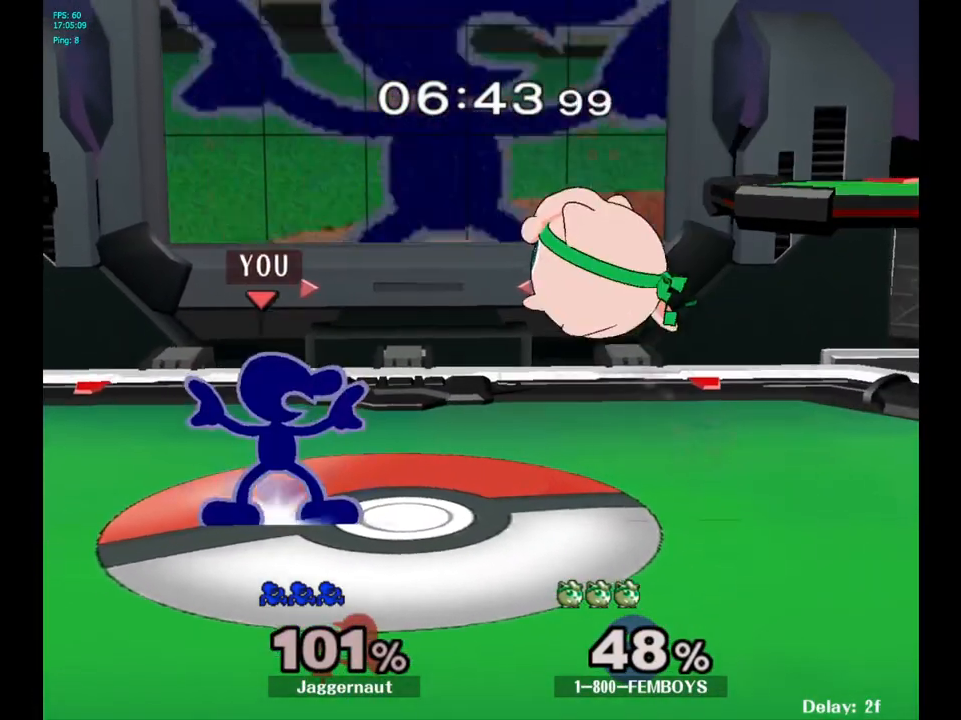
{"buttons": [], "left_stick": "center", "right_stick": "center", "events": [[267, "R1", "up"], [317, "left_stick", "center"]]}
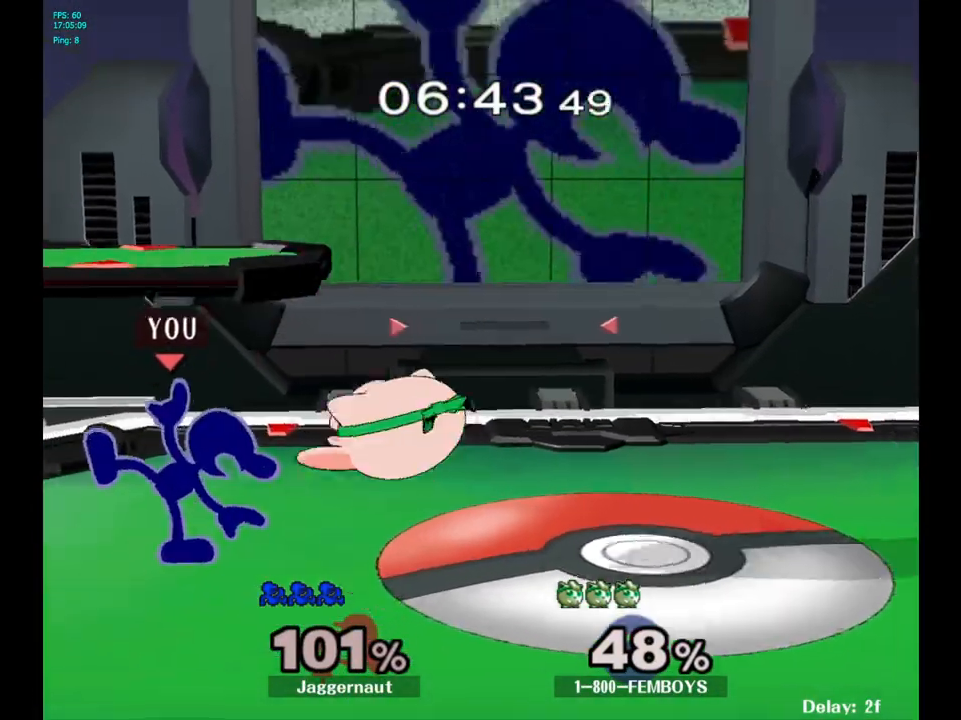
{"buttons": [], "left_stick": "center", "right_stick": "center", "events": [[67, "A", "down"], [183, "A", "up"]]}
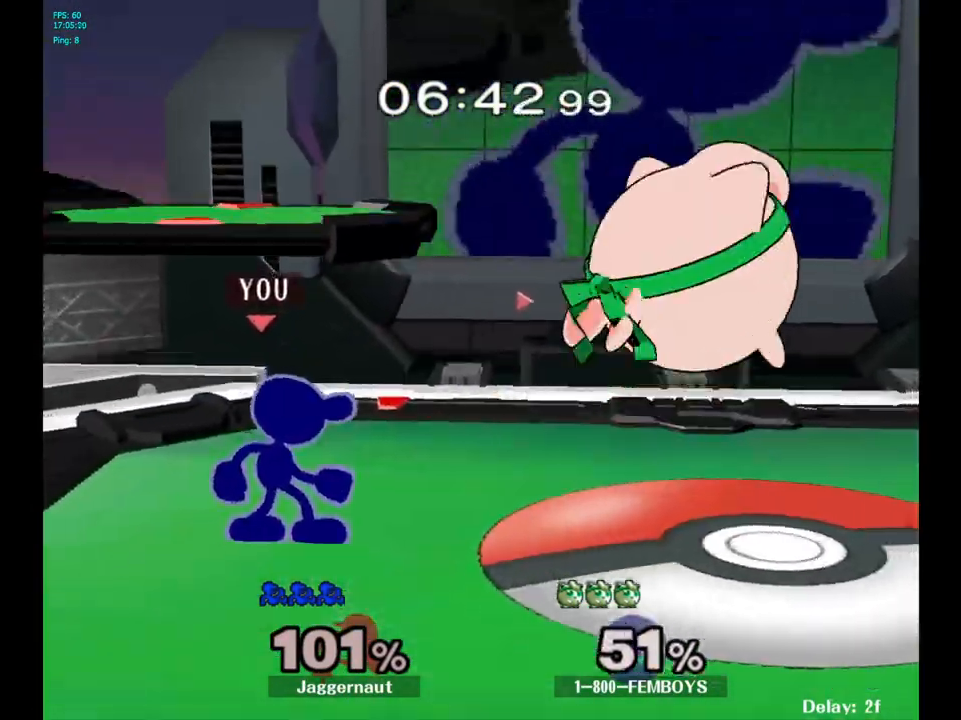
{"buttons": ["R1"], "left_stick": "center", "right_stick": "center", "events": [[50, "A", "down"], [200, "A", "up"], [483, "R1", "down"]]}
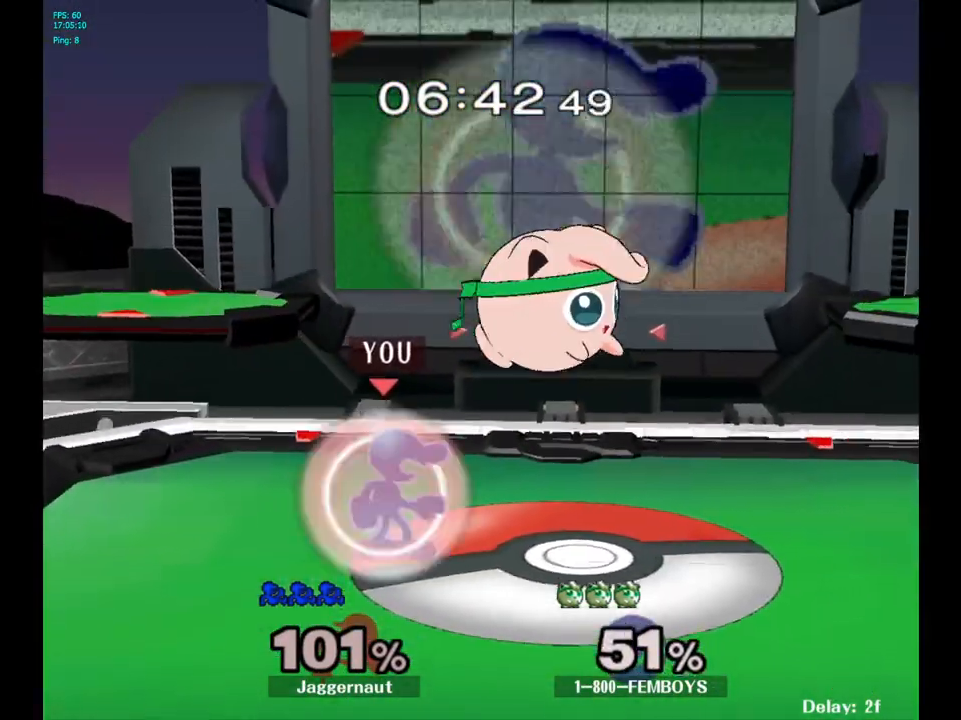
{"buttons": ["R1"], "left_stick": "left", "right_stick": "center", "events": [[483, "left_stick", "left"]]}
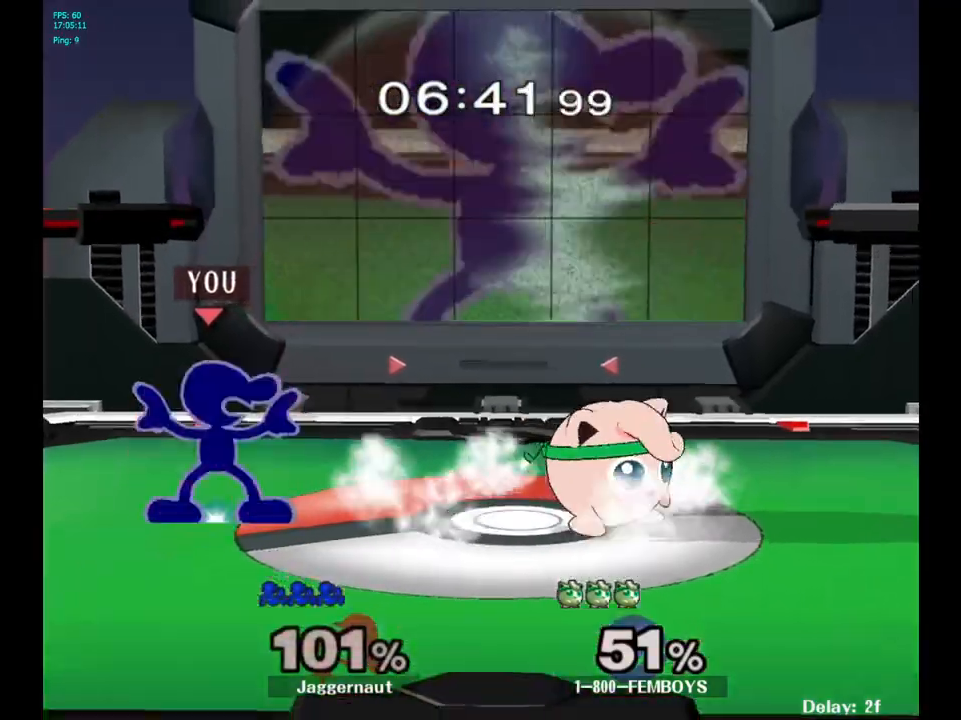
{"buttons": [], "left_stick": "center", "right_stick": "center", "events": [[250, "R1", "up"], [283, "left_stick", "center"]]}
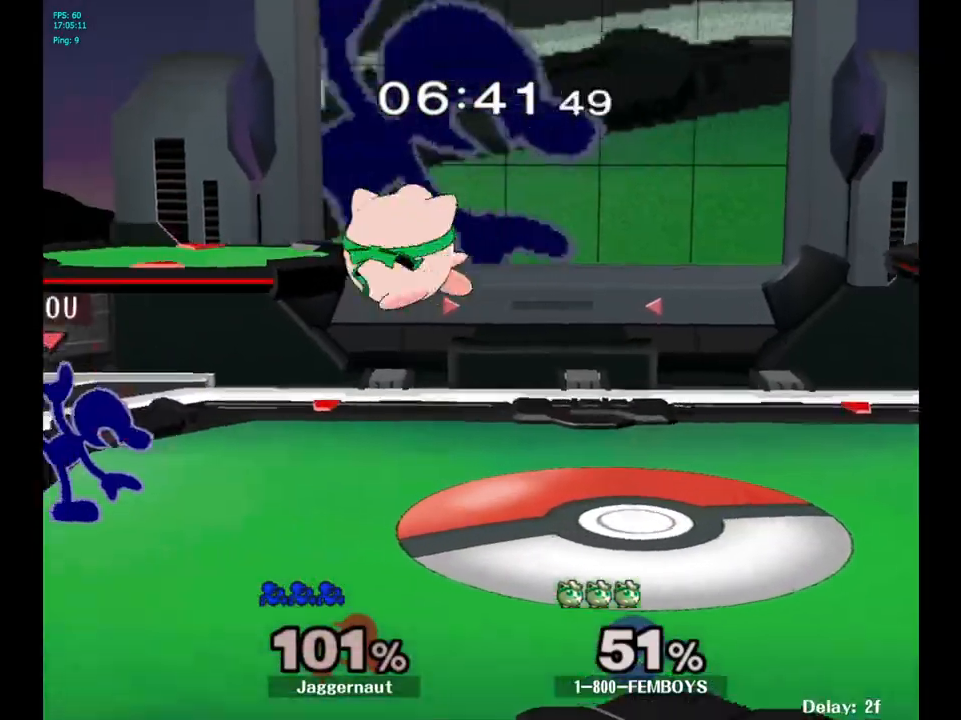
{"buttons": ["R1"], "left_stick": "center", "right_stick": "center", "events": [[133, "Y", "down"], [133, "left_stick", "right"], [183, "Y", "up"], [250, "A", "down"], [333, "A", "up"], [450, "left_stick", "center"], [500, "R1", "down"]]}
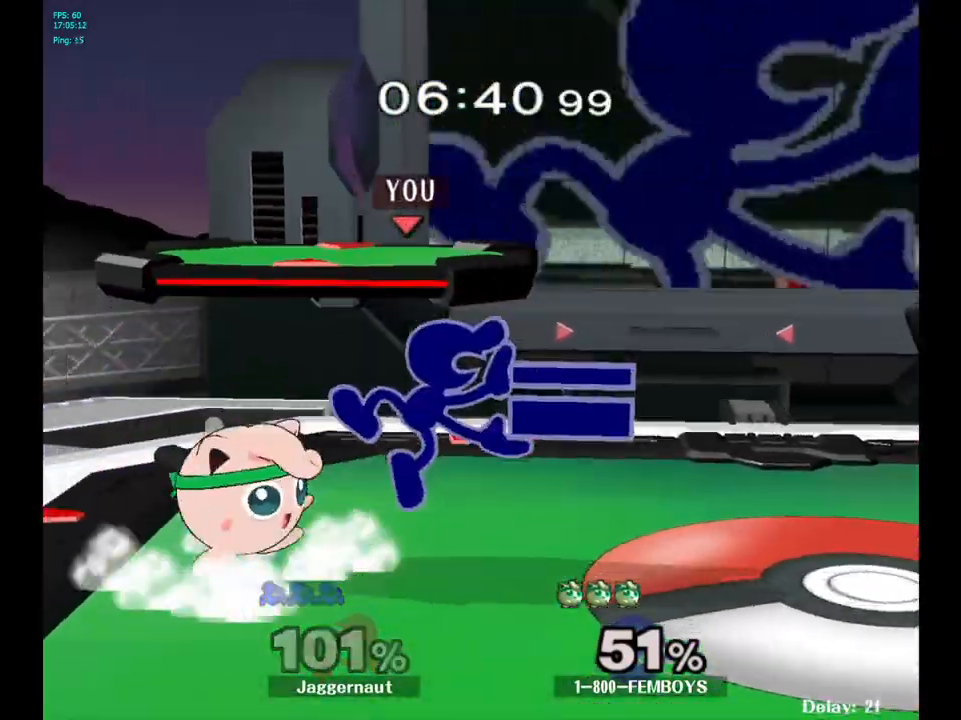
{"buttons": [], "left_stick": "right", "right_stick": "center", "events": [[17, "left_stick", "down"], [183, "R1", "up"], [200, "left_stick", "center"], [300, "left_stick", "right"]]}
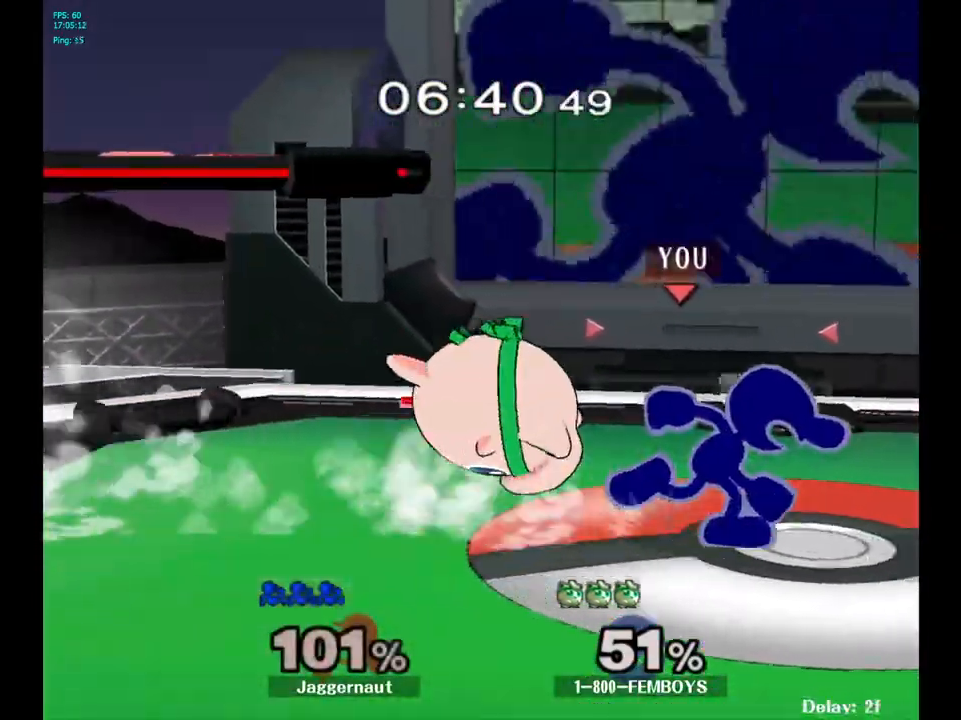
{"buttons": [], "left_stick": "left", "right_stick": "center", "events": [[250, "Y", "down"], [267, "Y", "up"], [267, "left_stick", "left"], [350, "A", "down"], [433, "A", "up"]]}
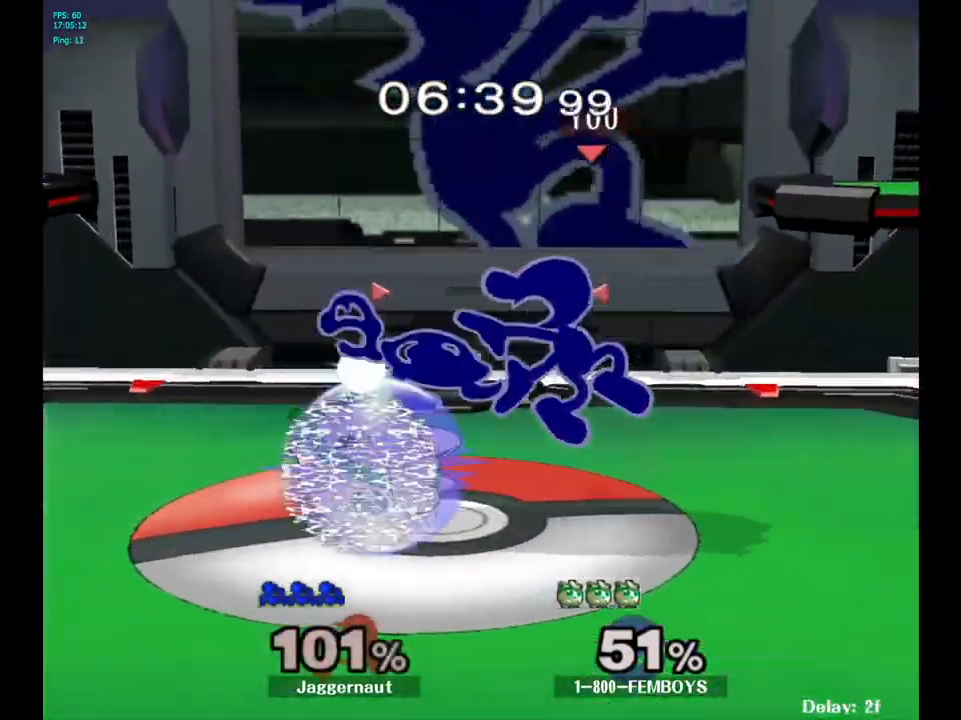
{"buttons": ["R1"], "left_stick": "right", "right_stick": "center", "events": [[50, "left_stick", "right"], [383, "R1", "down"]]}
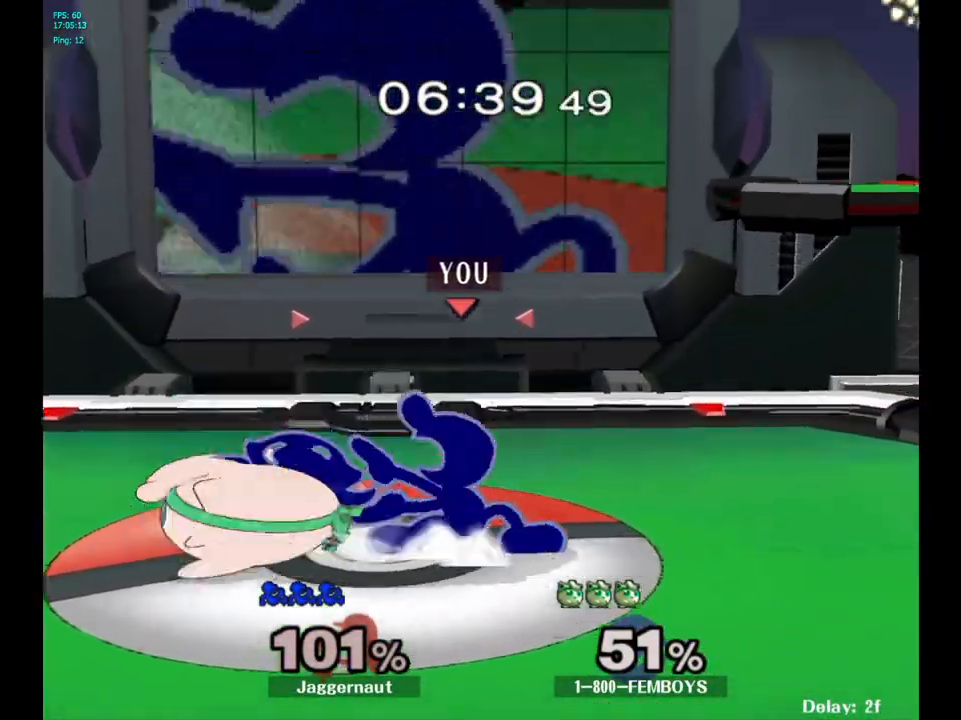
{"buttons": [], "left_stick": "left", "right_stick": "center", "events": [[150, "R1", "up"], [233, "left_stick", "center"], [400, "left_stick", "left"], [483, "Y", "down"], [500, "Y", "up"]]}
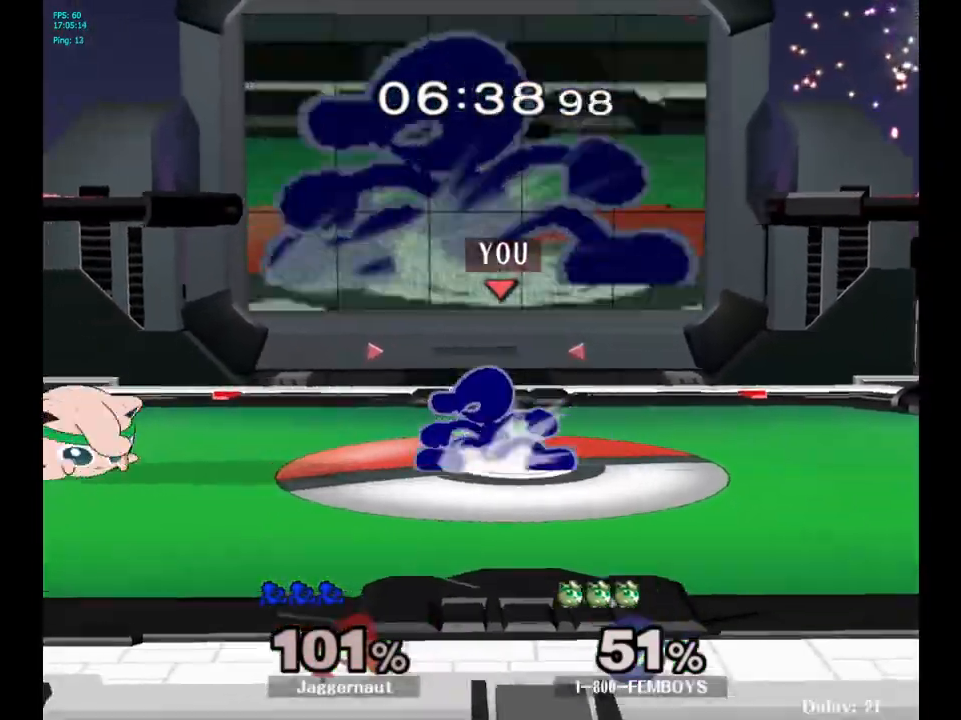
{"buttons": ["R1"], "left_stick": "down", "right_stick": "center", "events": [[100, "A", "down"], [183, "A", "up"], [267, "left_stick", "center"], [383, "left_stick", "down"], [400, "R1", "down"]]}
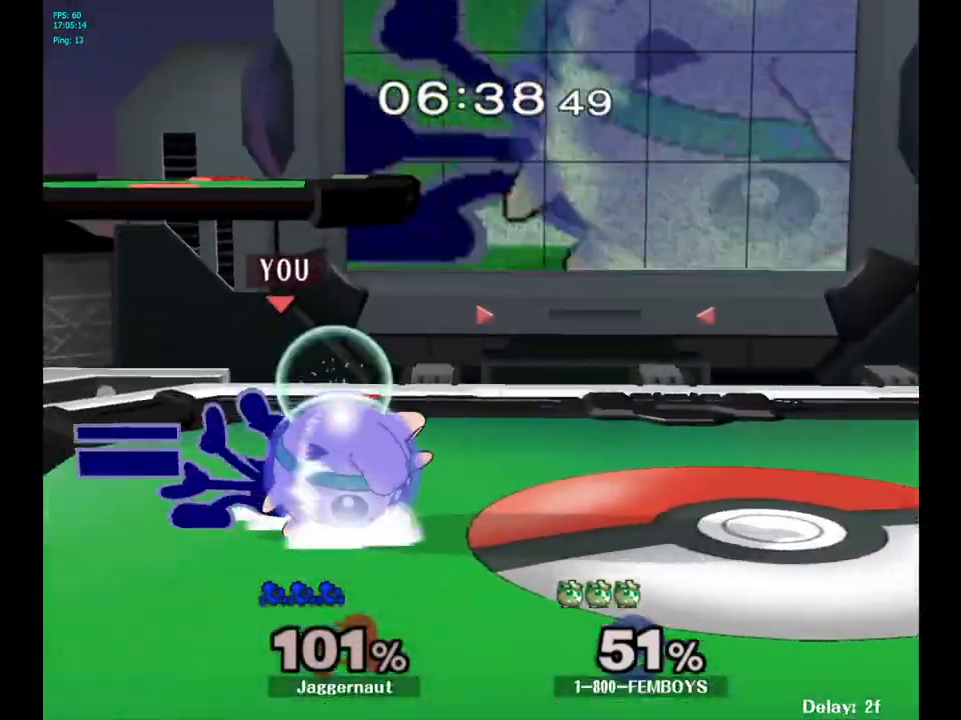
{"buttons": [], "left_stick": "left", "right_stick": "center", "events": [[83, "left_stick", "center"], [117, "R1", "up"], [200, "A", "down"], [317, "A", "up"], [483, "left_stick", "left"]]}
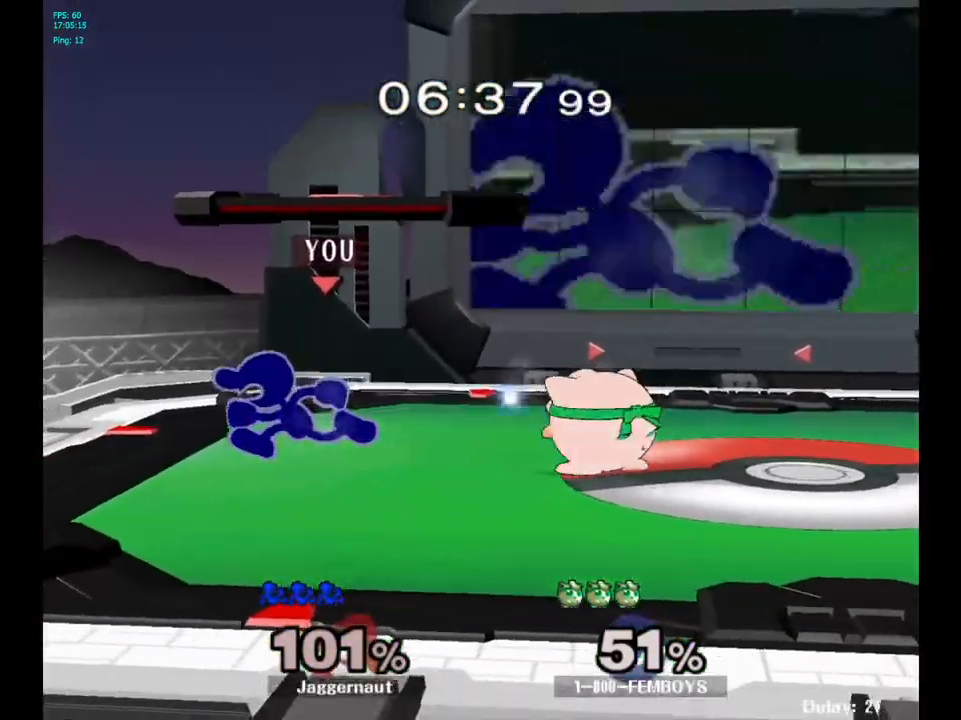
{"buttons": [], "left_stick": "center", "right_stick": "center", "events": [[100, "left_stick", "right"], [150, "Y", "down"], [167, "Y", "up"], [267, "A", "down"], [317, "A", "up"], [433, "left_stick", "center"]]}
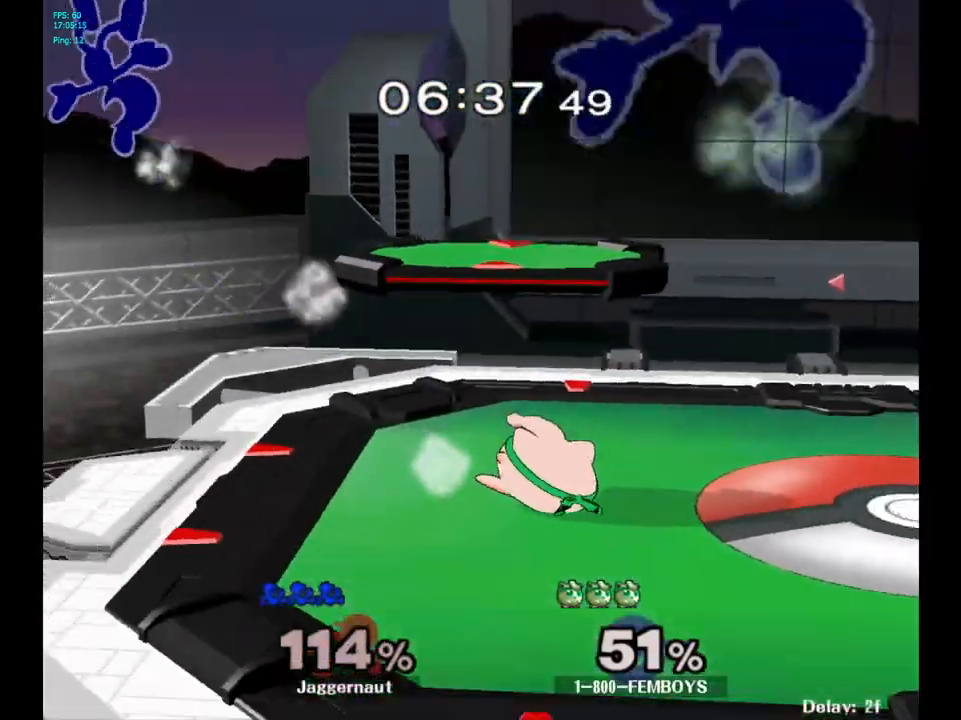
{"buttons": [], "left_stick": "right", "right_stick": "center", "events": [[83, "left_stick", "right"], [200, "Y", "down"], [317, "Y", "up"], [400, "Y", "down"], [467, "Y", "up"]]}
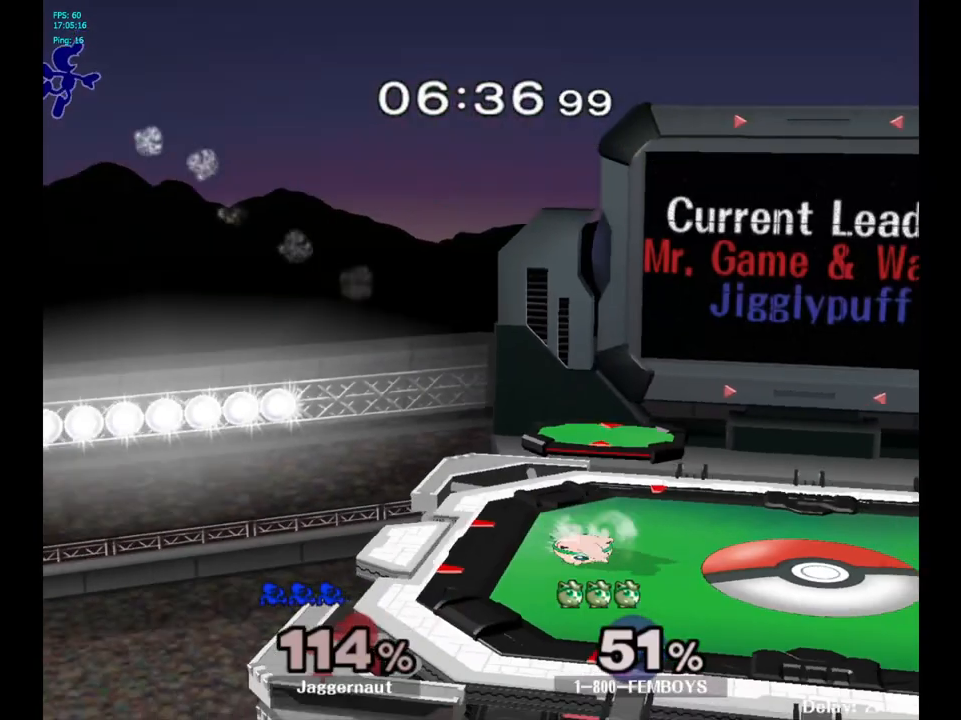
{"buttons": ["Y"], "left_stick": "right", "right_stick": "center", "events": [[50, "Y", "down"], [117, "Y", "up"], [200, "Y", "down"], [283, "Y", "up"], [350, "Y", "down"], [433, "Y", "up"], [500, "Y", "down"]]}
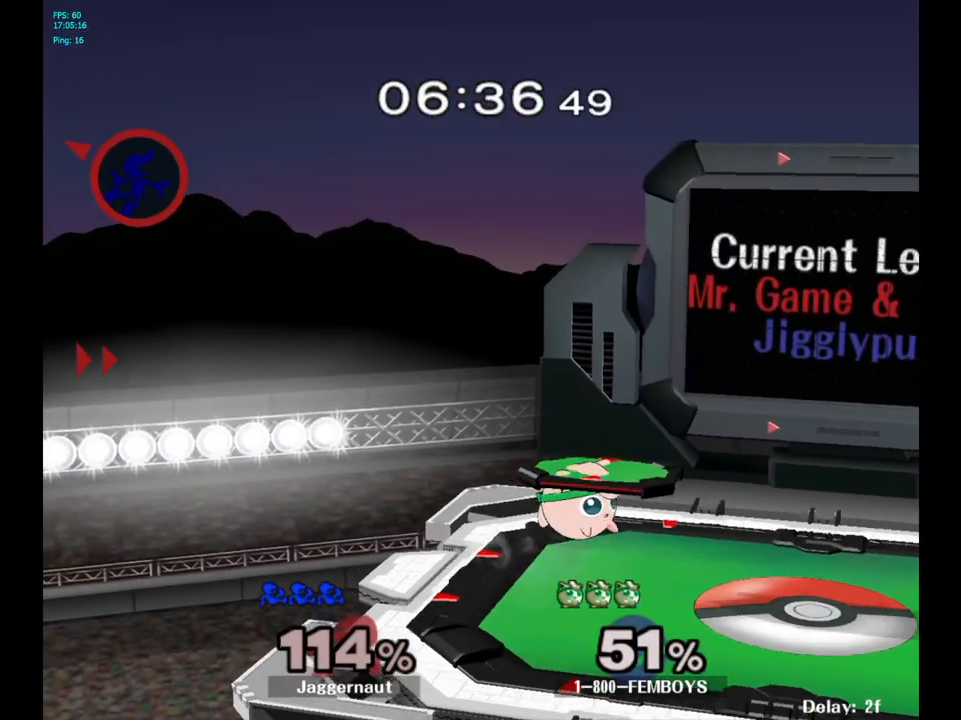
{"buttons": ["Y"], "left_stick": "right", "right_stick": "center", "events": [[100, "Y", "up"], [150, "Y", "down"], [233, "Y", "up"], [300, "Y", "down"], [383, "Y", "up"], [433, "Y", "down"]]}